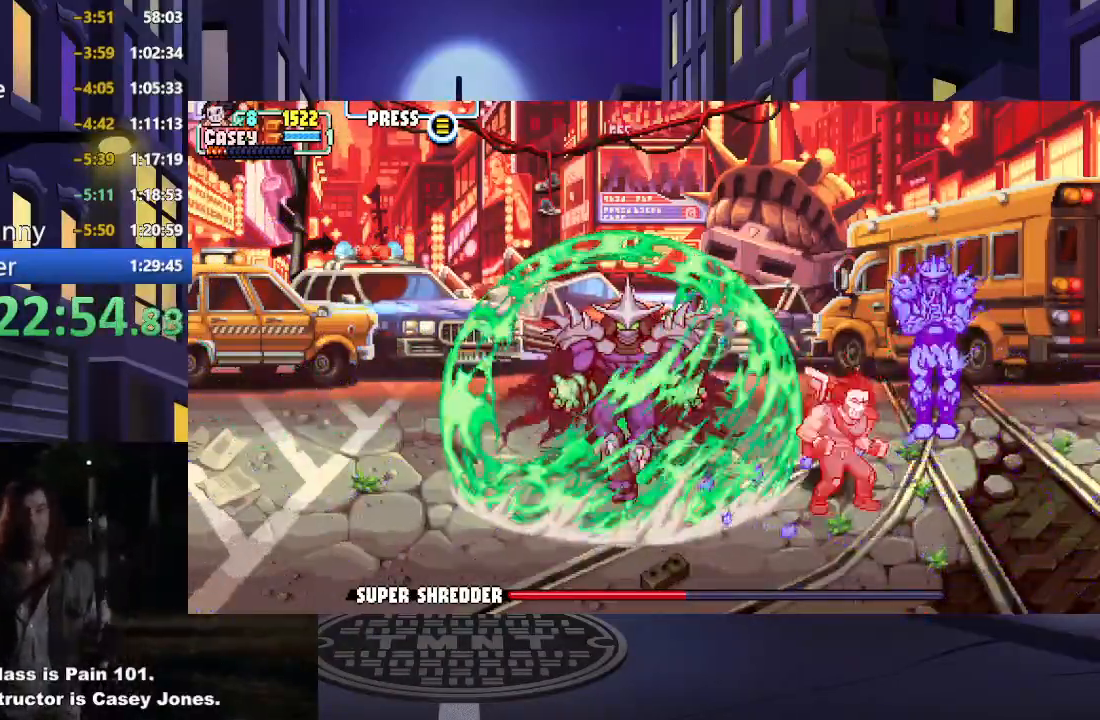
Gameplay with a controller (Xbox layout); each line is a JSON object with the inputs held at the frame after it. "events" lists button and stick changes between this image and that frame as [ms after this image, input, new state], when the widget could be followed in between. Not read: L3 R3 left_stick right_stick.
{"buttons": ["X"], "events": [[66, "DPAD_RIGHT", "up"], [417, "X", "down"], [467, "DPAD_UP", "up"]]}
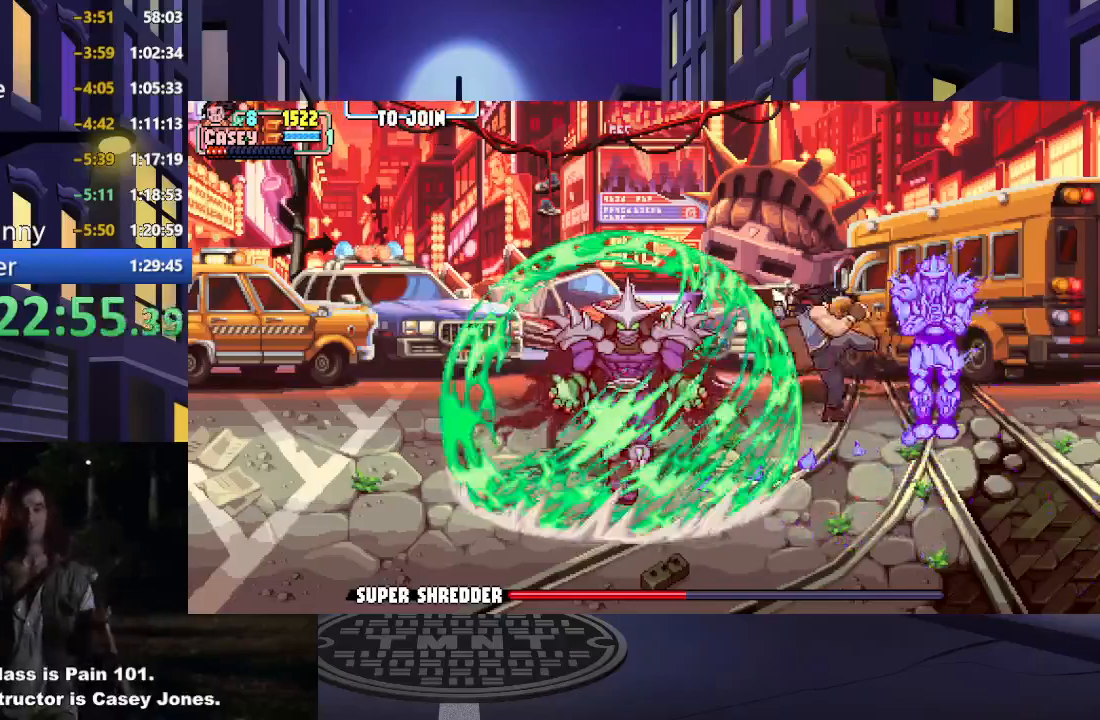
{"buttons": ["DPAD_DOWN", "DPAD_LEFT"], "events": [[67, "X", "up"], [417, "DPAD_DOWN", "down"], [501, "DPAD_LEFT", "down"]]}
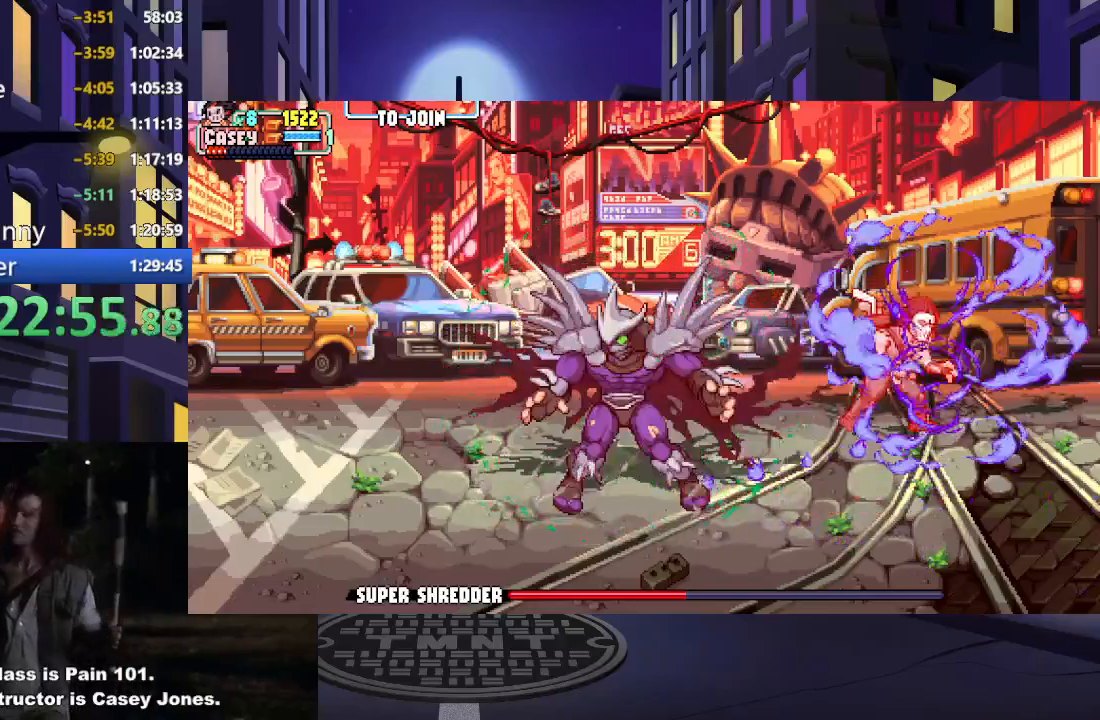
{"buttons": ["DPAD_DOWN", "DPAD_LEFT"], "events": [[167, "DPAD_DOWN", "up"], [467, "DPAD_DOWN", "down"]]}
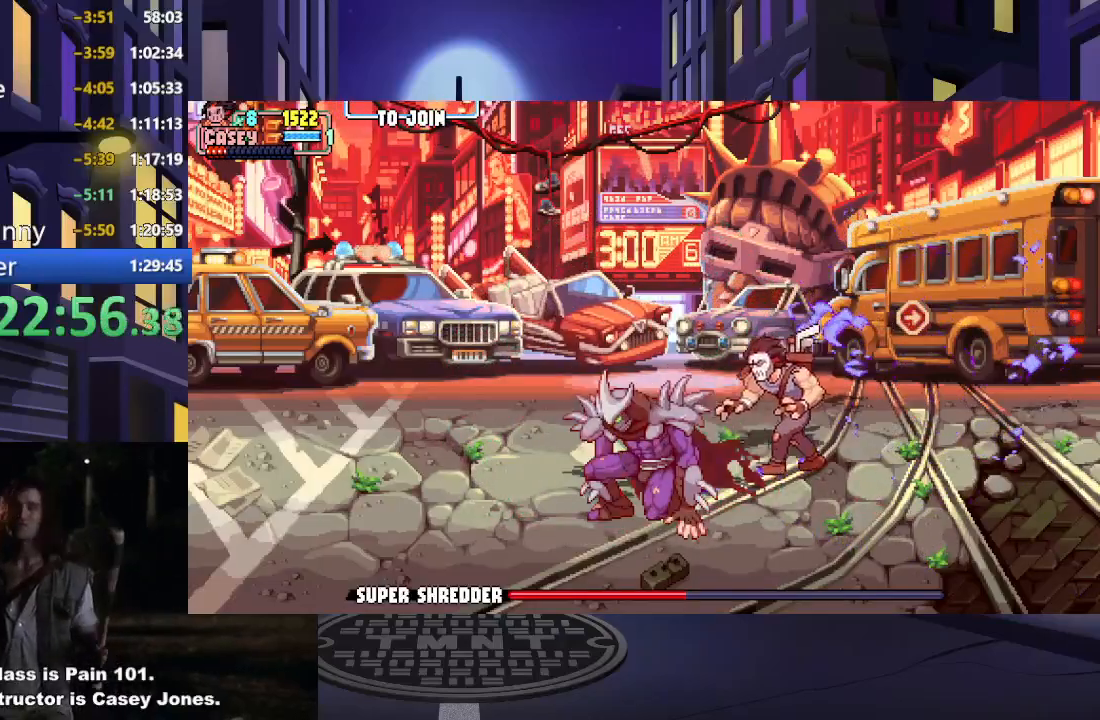
{"buttons": [], "events": [[200, "Y", "down"], [217, "DPAD_DOWN", "up"], [334, "Y", "up"], [367, "DPAD_LEFT", "up"]]}
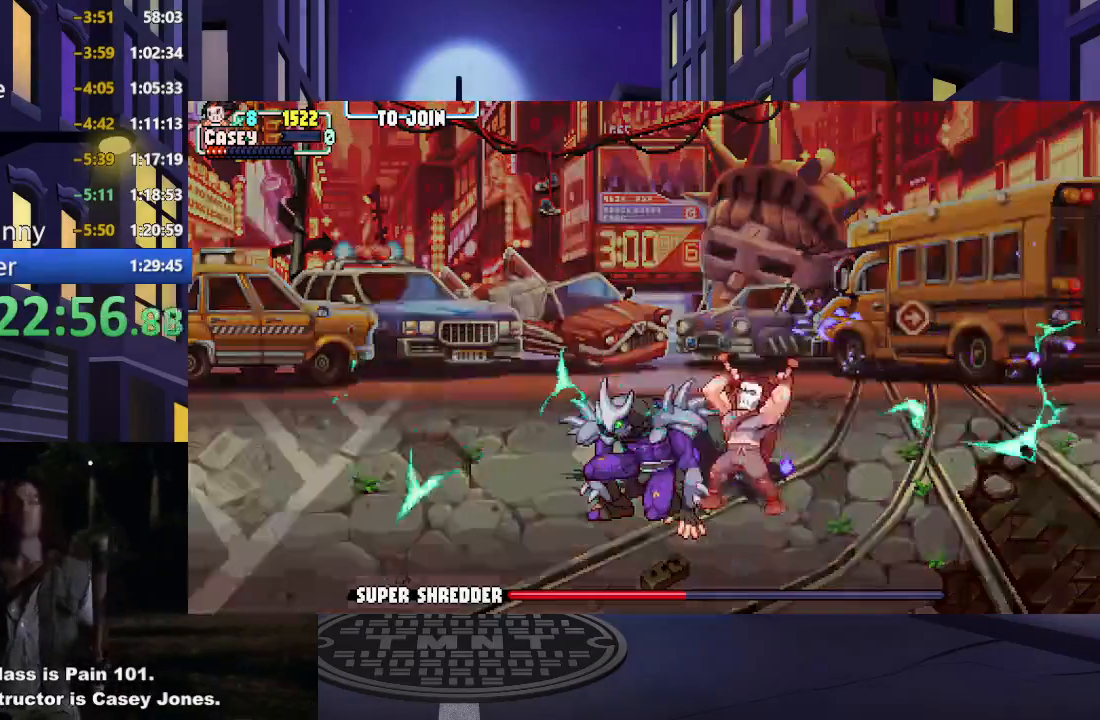
{"buttons": [], "events": []}
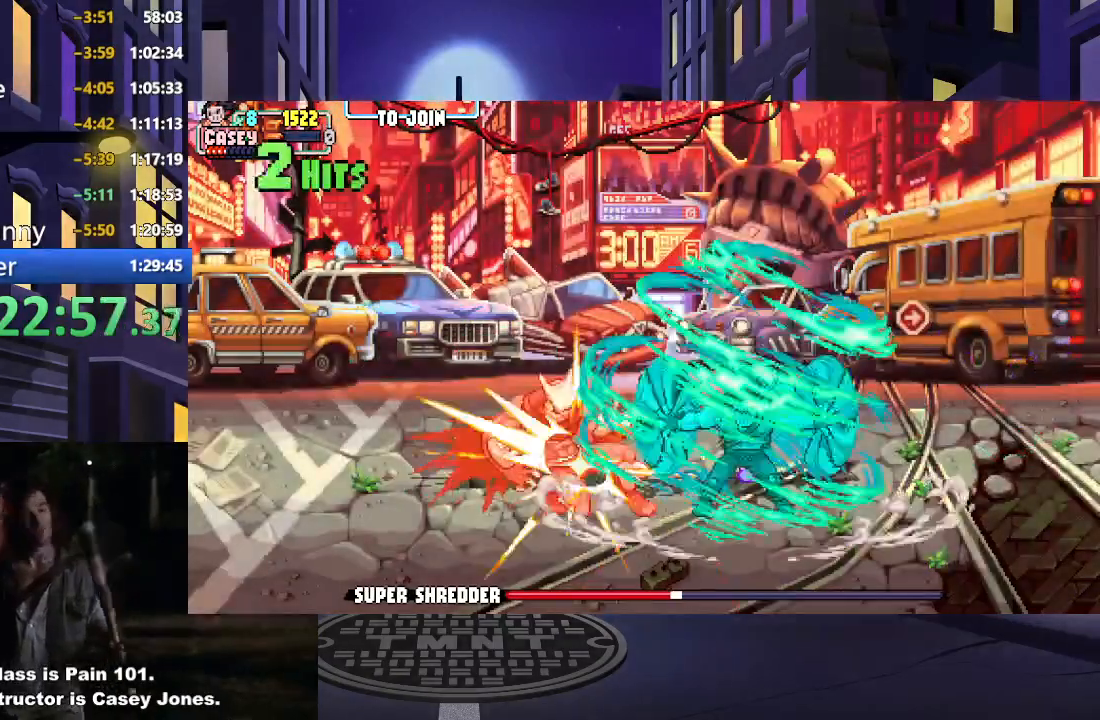
{"buttons": [], "events": []}
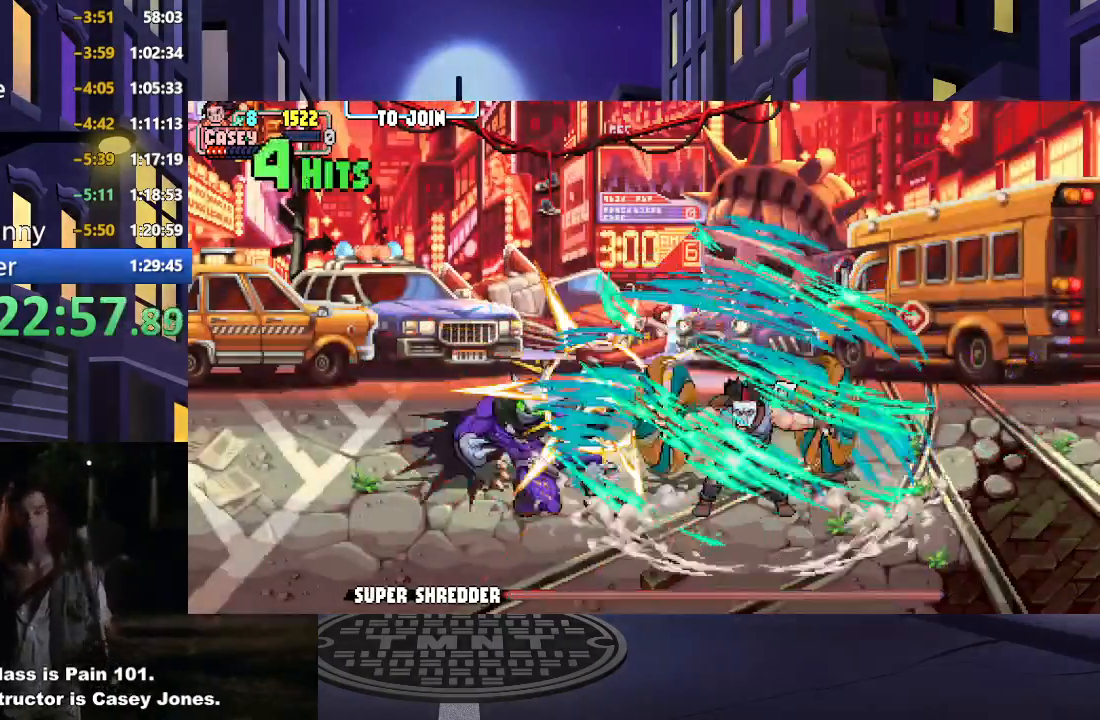
{"buttons": [], "events": []}
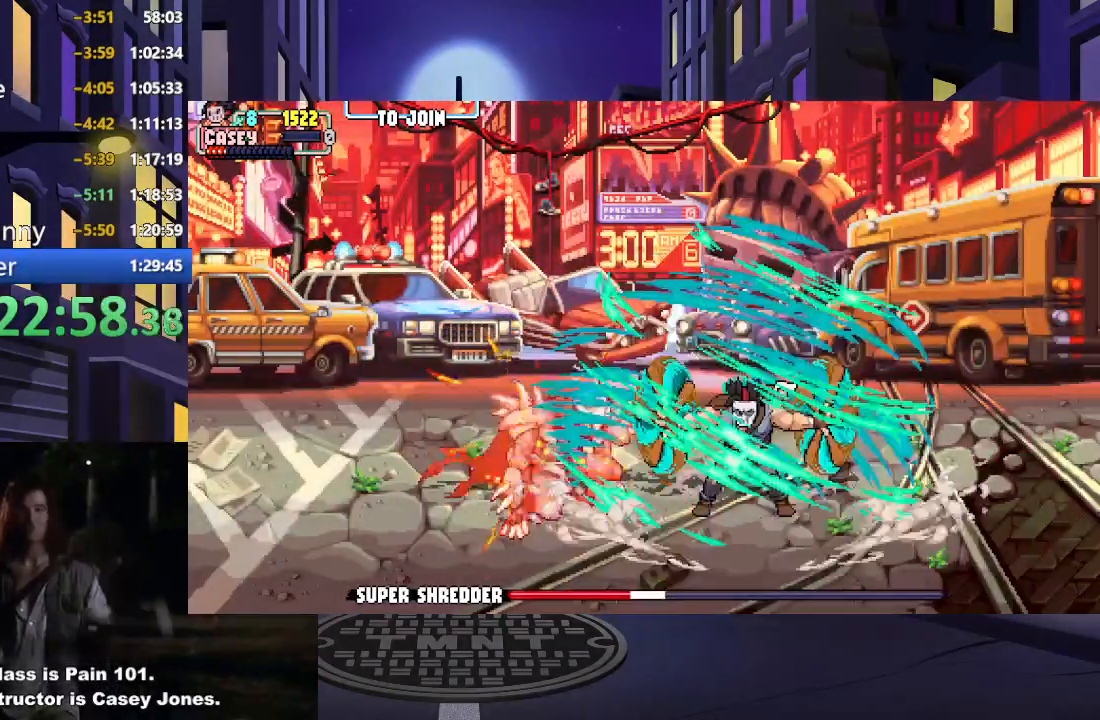
{"buttons": ["DPAD_LEFT"], "events": [[267, "DPAD_LEFT", "down"], [367, "DPAD_LEFT", "up"], [417, "DPAD_LEFT", "down"]]}
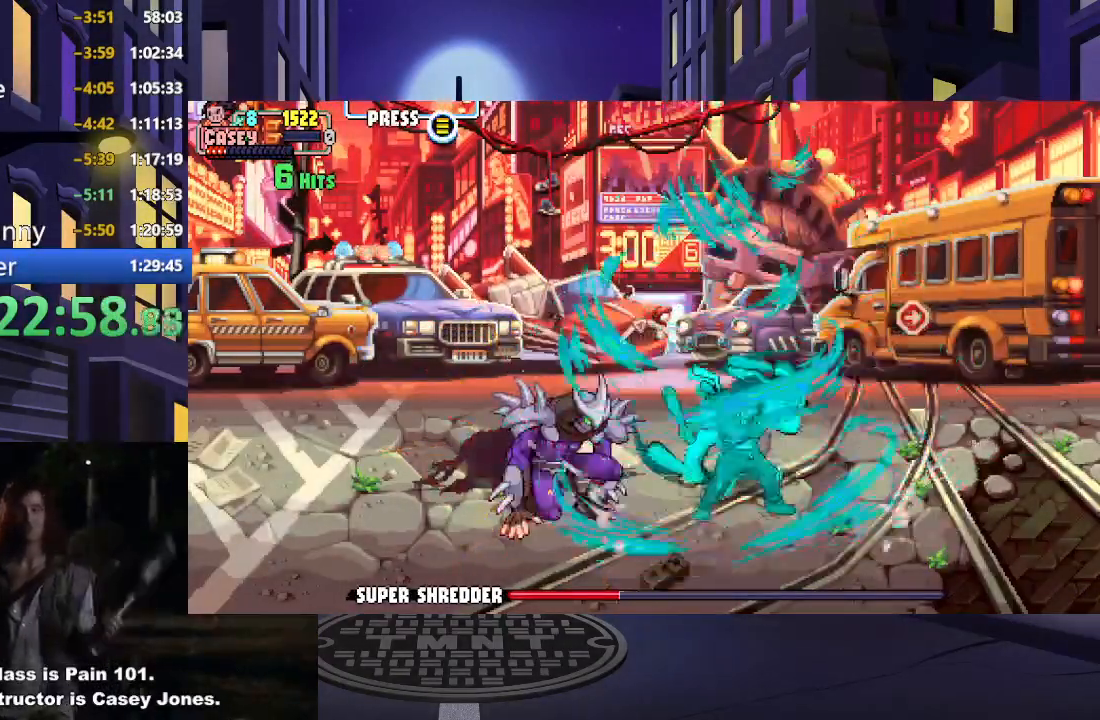
{"buttons": ["X"], "events": [[50, "DPAD_LEFT", "up"], [100, "DPAD_LEFT", "down"], [150, "X", "down"], [250, "X", "up"], [267, "DPAD_LEFT", "up"], [317, "X", "down"], [333, "DPAD_LEFT", "down"], [383, "DPAD_LEFT", "up"], [417, "X", "up"], [484, "X", "down"]]}
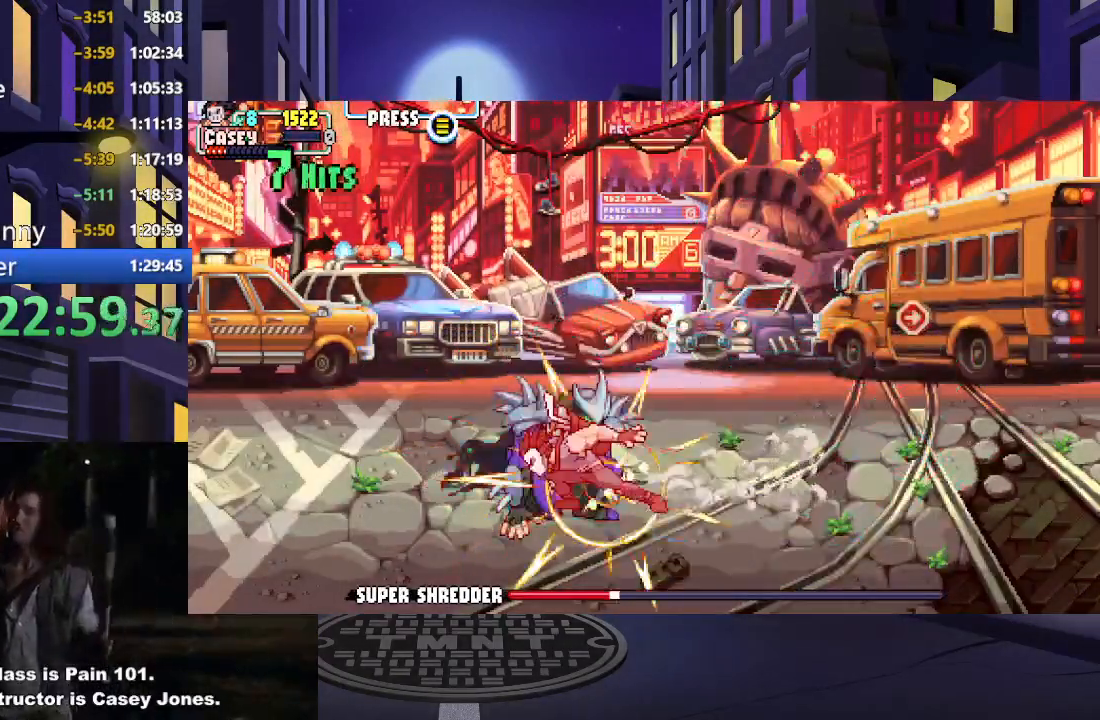
{"buttons": ["X"], "events": [[84, "X", "up"], [150, "X", "down"], [251, "X", "up"], [301, "X", "down"], [401, "X", "up"], [451, "X", "down"]]}
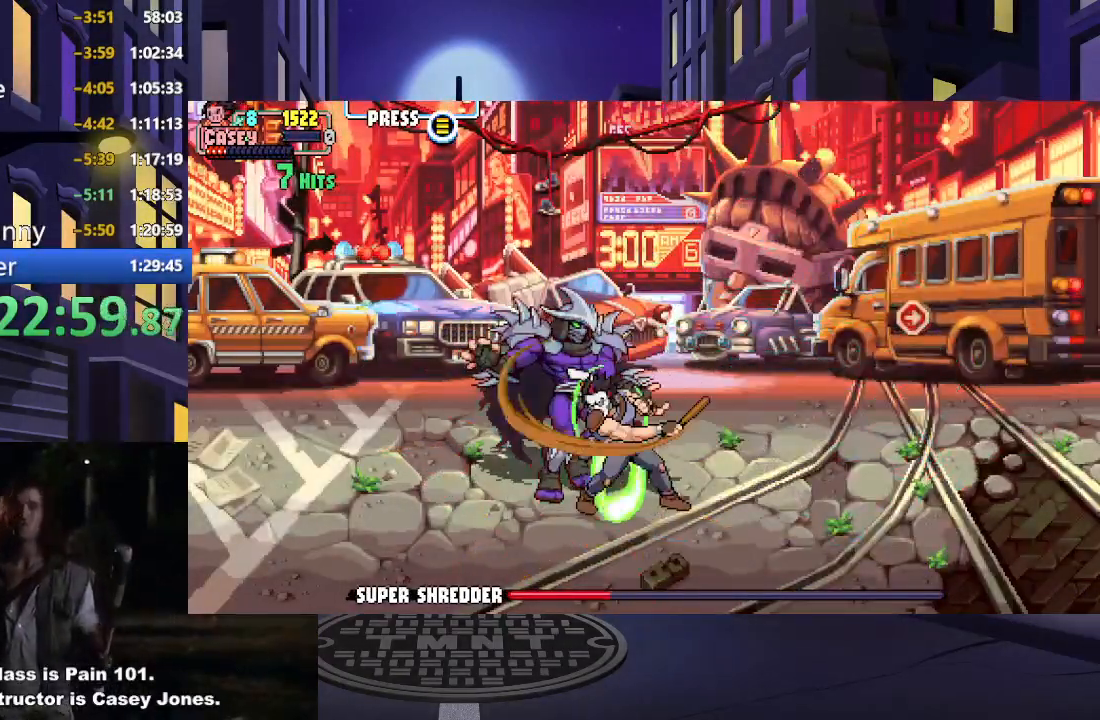
{"buttons": ["DPAD_DOWN", "DPAD_LEFT"], "events": [[67, "X", "up"], [150, "DPAD_DOWN", "down"], [217, "DPAD_LEFT", "down"]]}
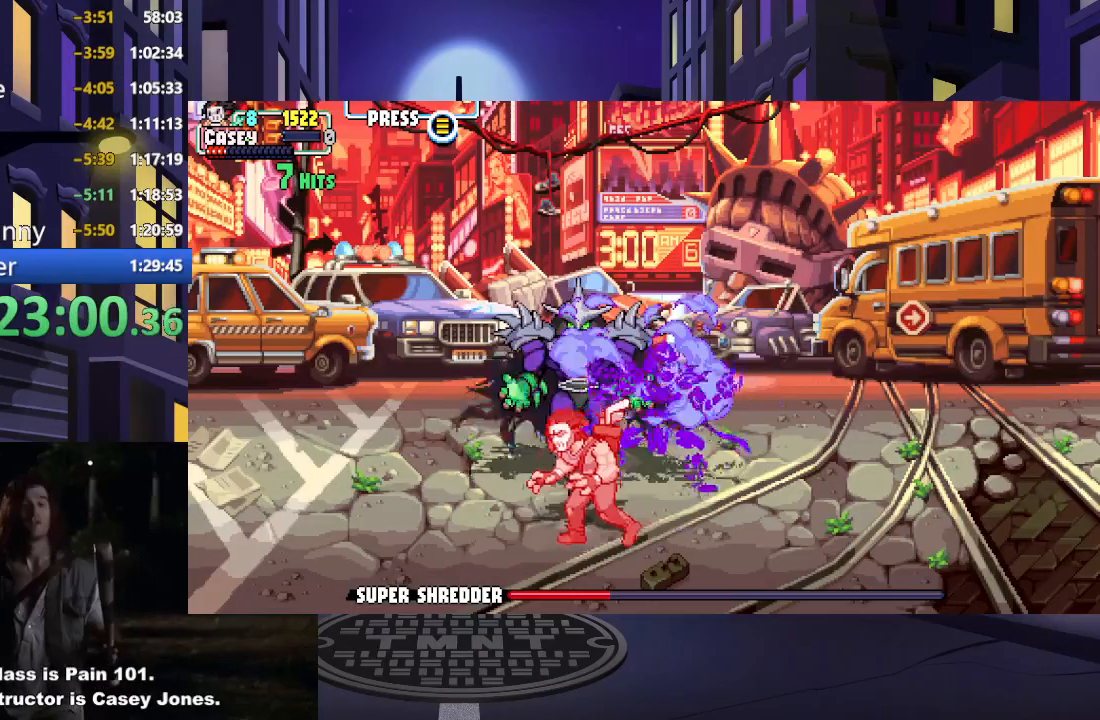
{"buttons": ["R1", "DPAD_DOWN", "DPAD_LEFT"], "events": [[167, "DPAD_DOWN", "up"], [301, "DPAD_DOWN", "down"], [417, "R1", "down"]]}
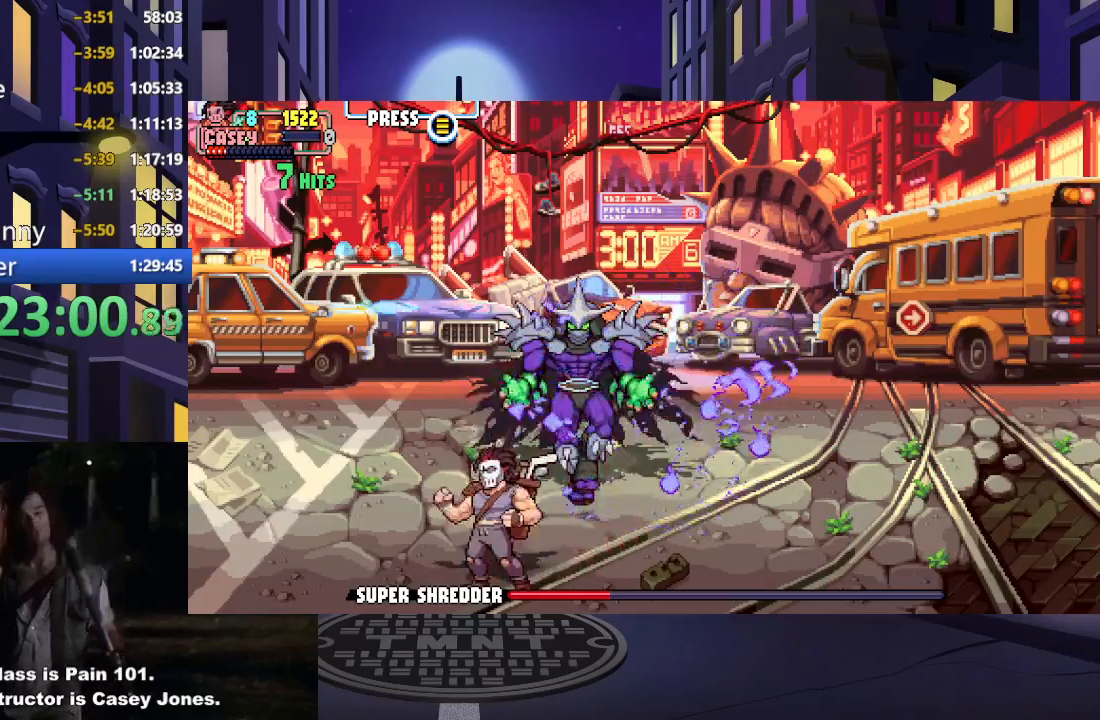
{"buttons": [], "events": [[33, "R1", "up"], [150, "DPAD_DOWN", "up"], [200, "DPAD_LEFT", "up"]]}
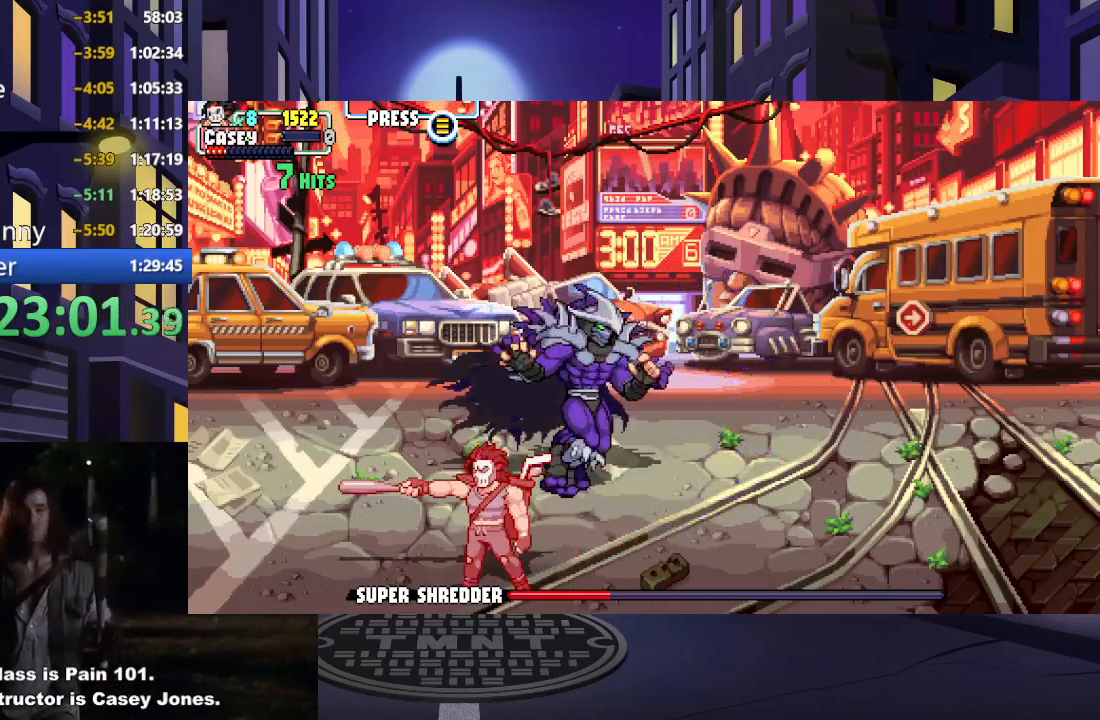
{"buttons": [], "events": []}
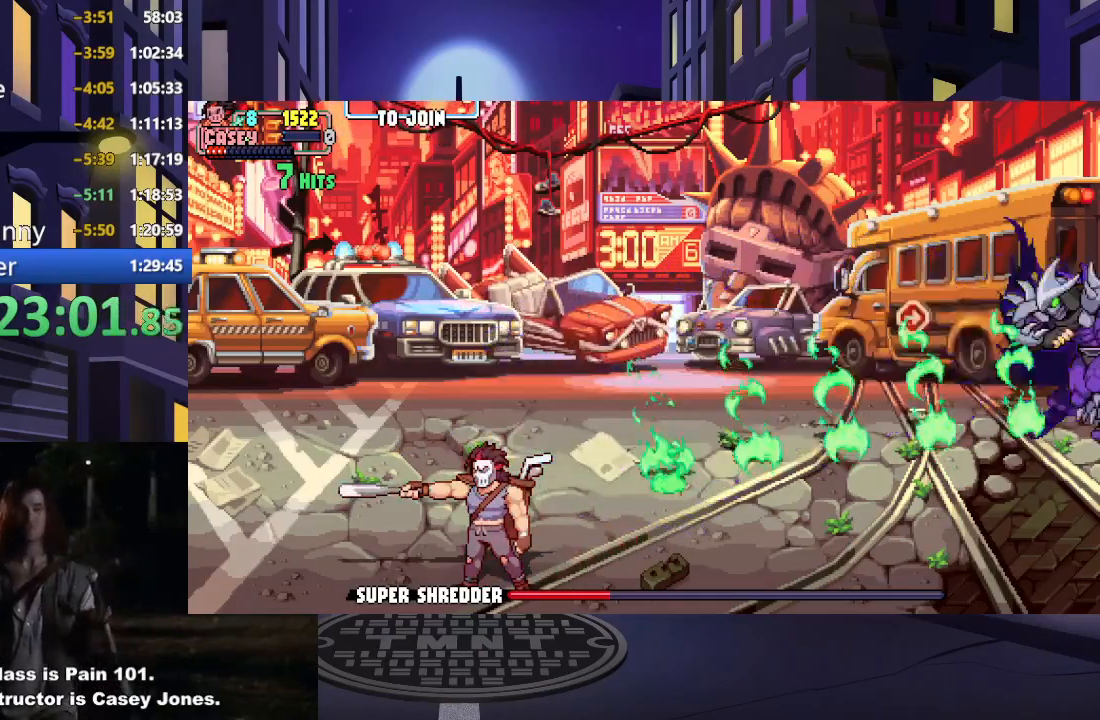
{"buttons": [], "events": []}
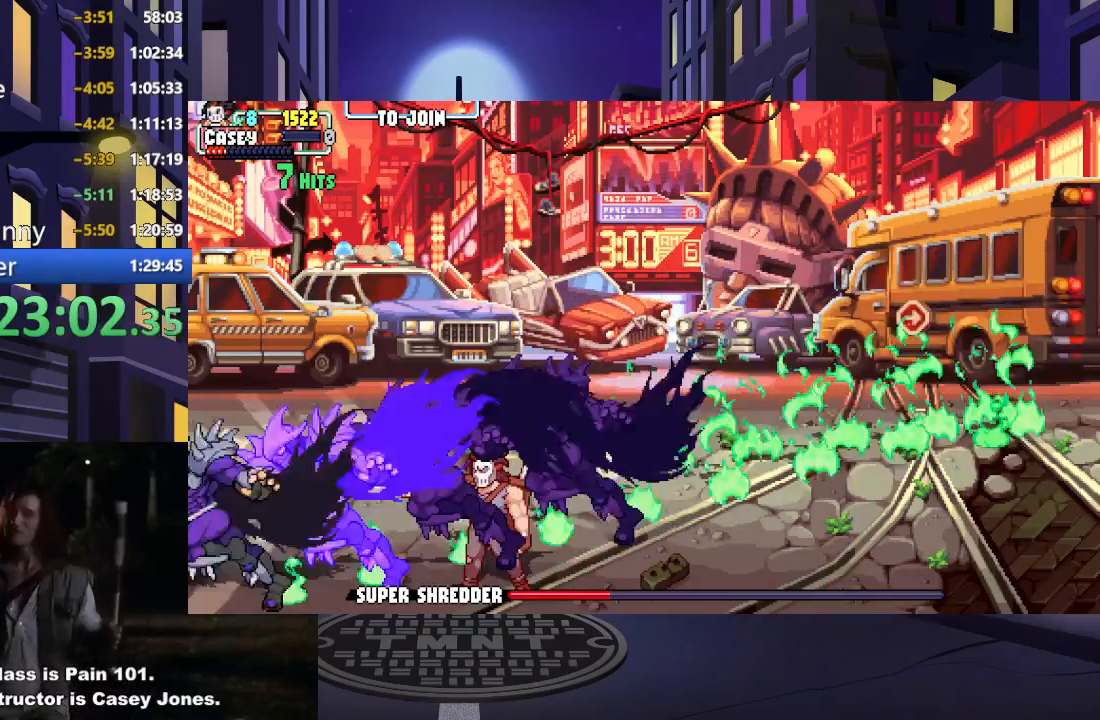
{"buttons": [], "events": []}
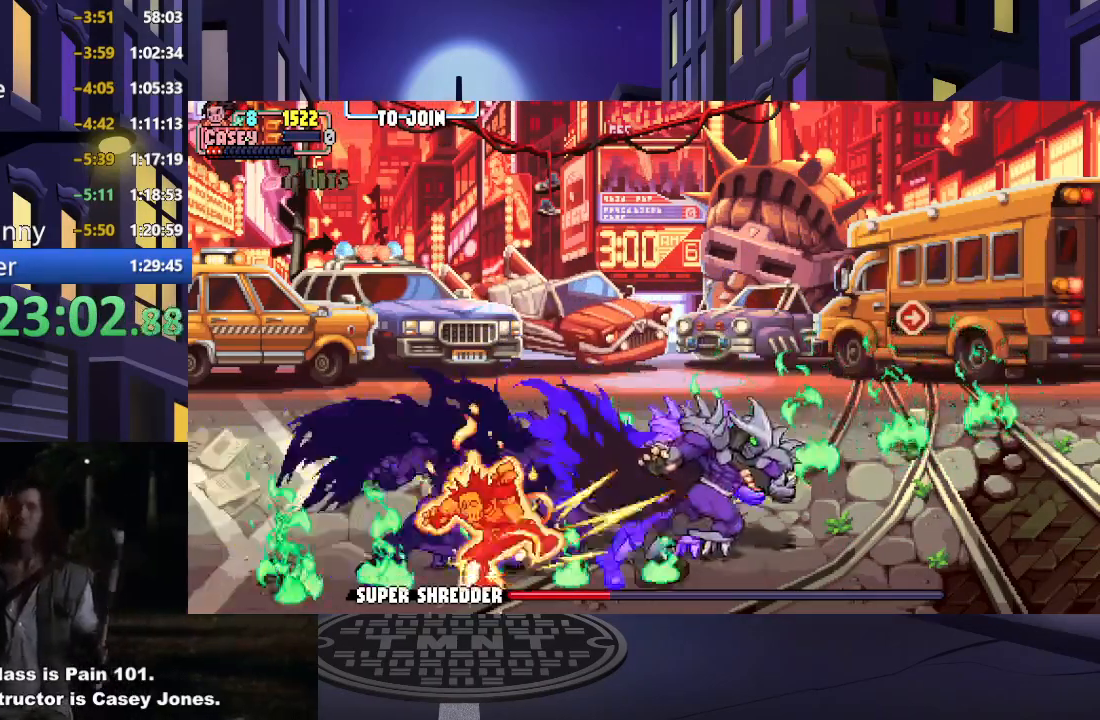
{"buttons": ["DPAD_LEFT"], "events": [[501, "DPAD_LEFT", "down"]]}
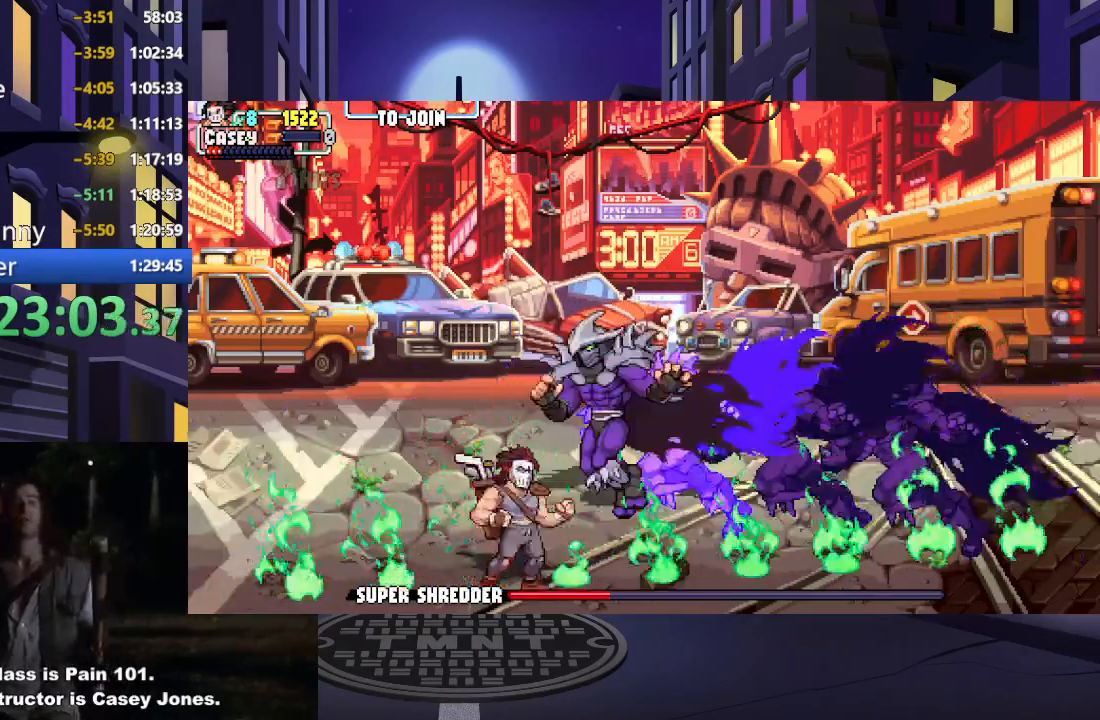
{"buttons": ["DPAD_UP", "DPAD_LEFT"], "events": [[166, "DPAD_UP", "down"]]}
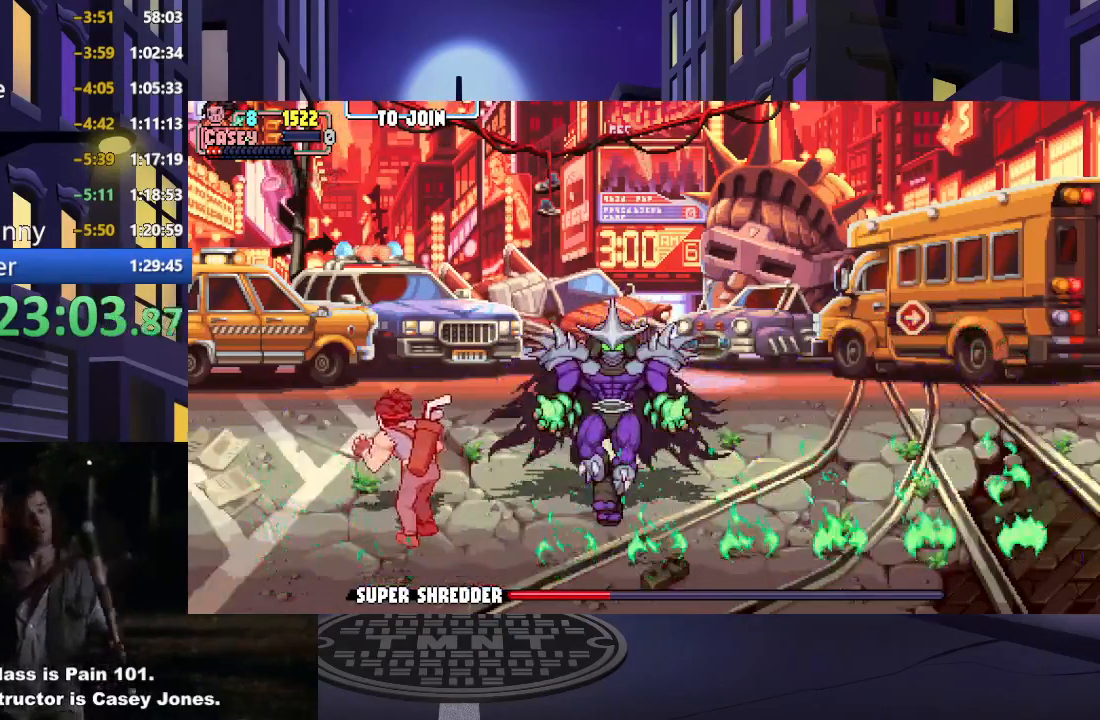
{"buttons": ["DPAD_UP", "DPAD_LEFT"], "events": []}
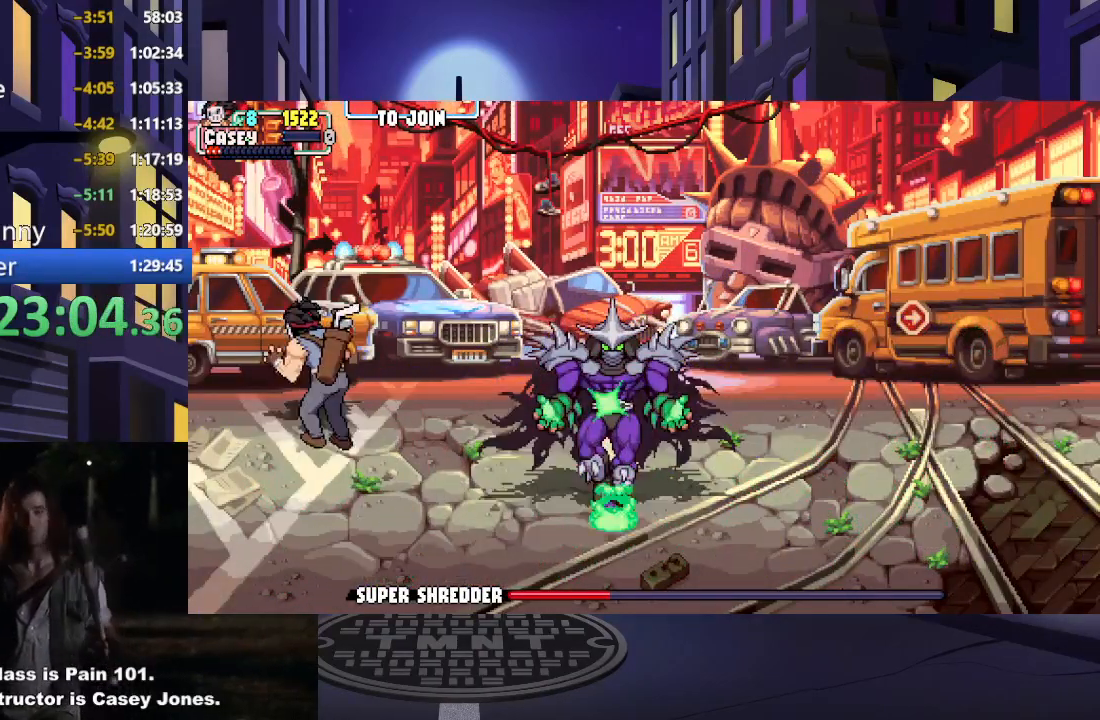
{"buttons": ["DPAD_UP", "DPAD_LEFT"], "events": []}
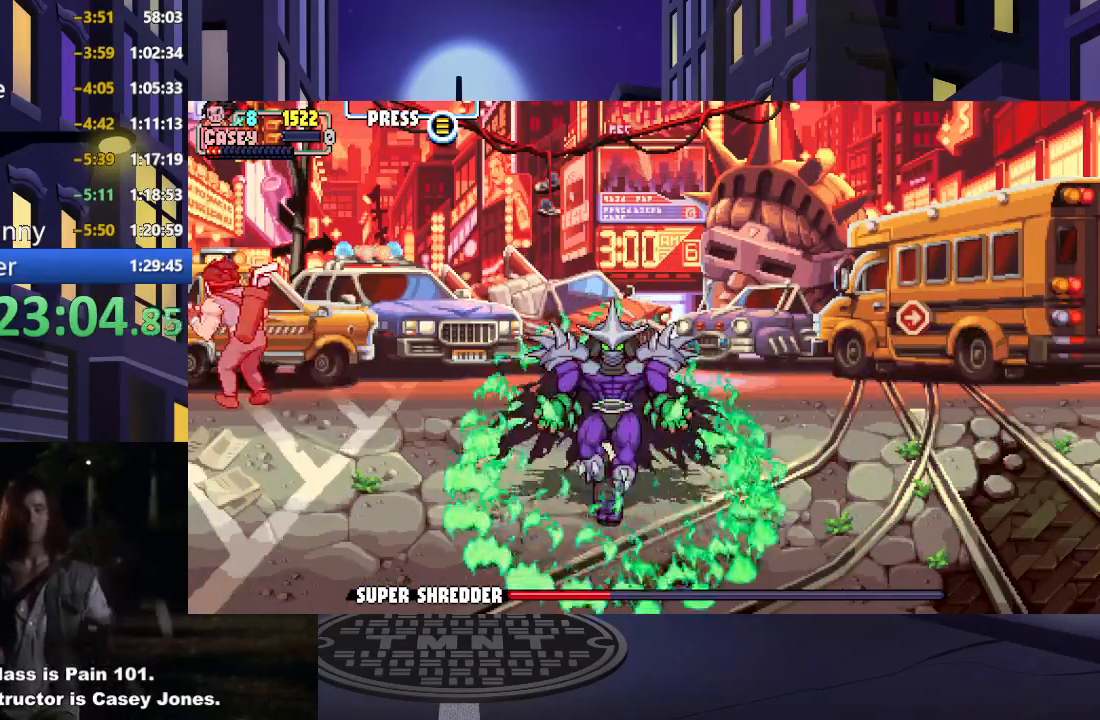
{"buttons": [], "events": [[17, "R1", "down"], [150, "R1", "up"], [300, "DPAD_LEFT", "up"], [300, "DPAD_UP", "up"]]}
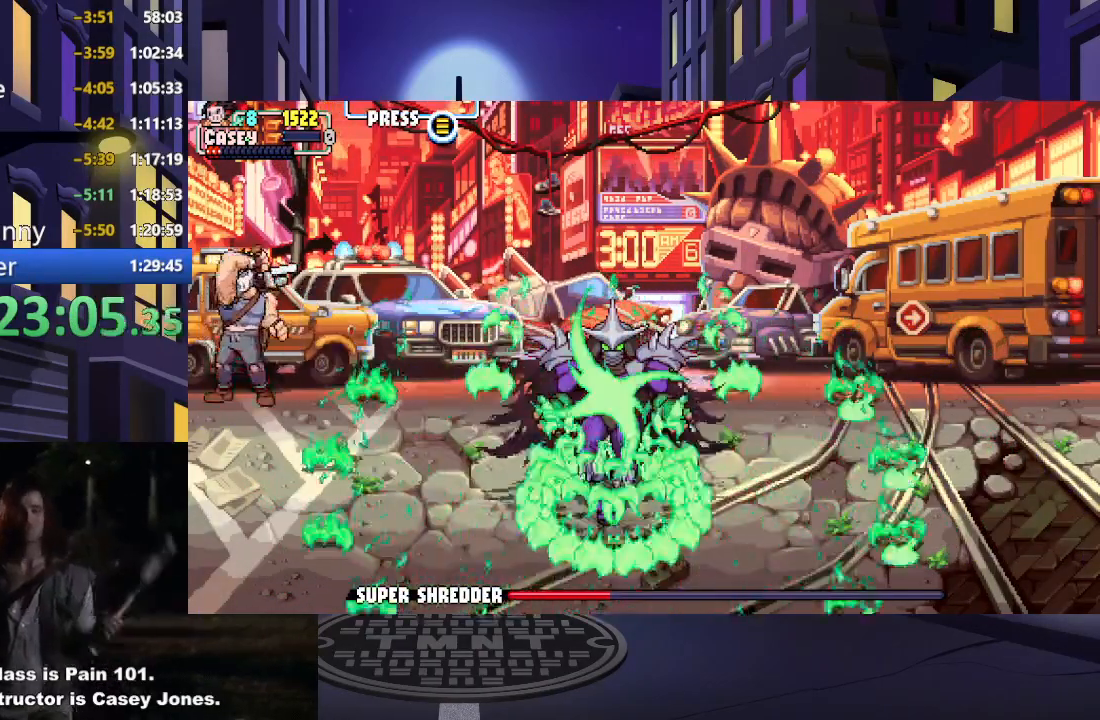
{"buttons": [], "events": []}
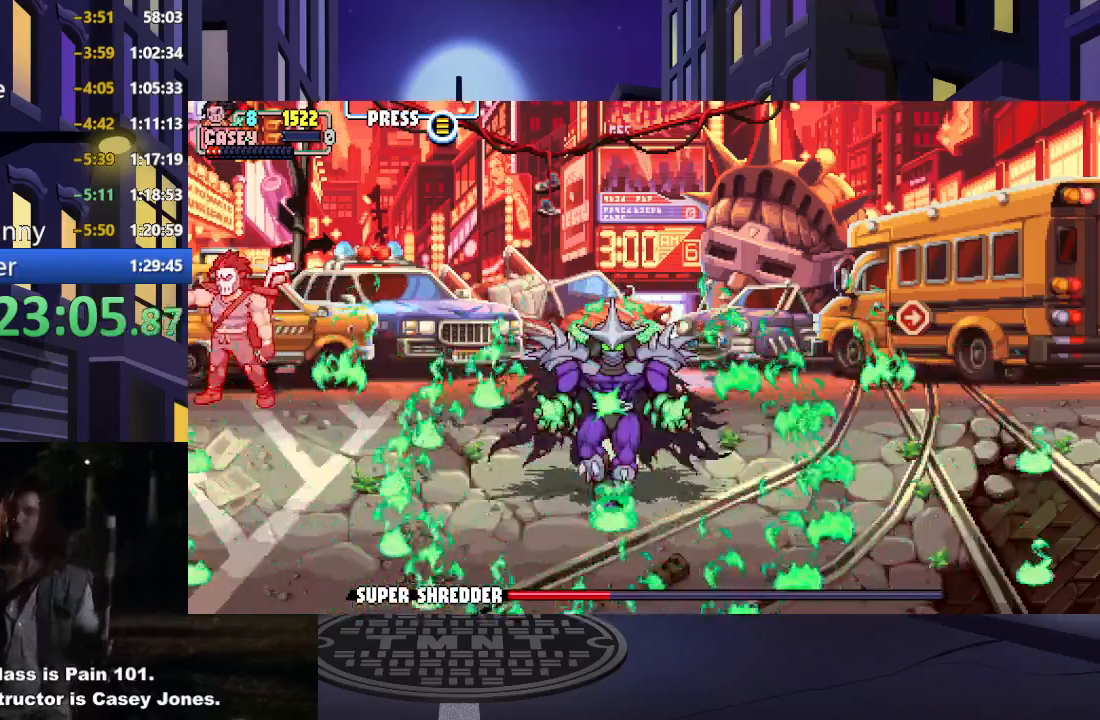
{"buttons": [], "events": []}
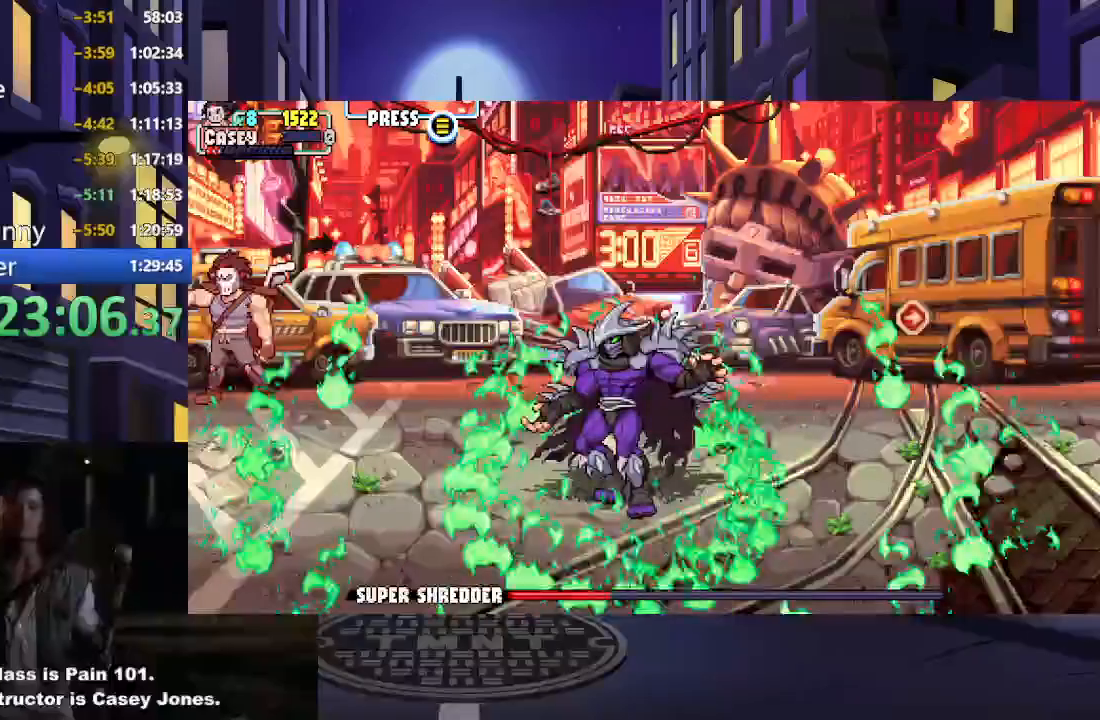
{"buttons": [], "events": []}
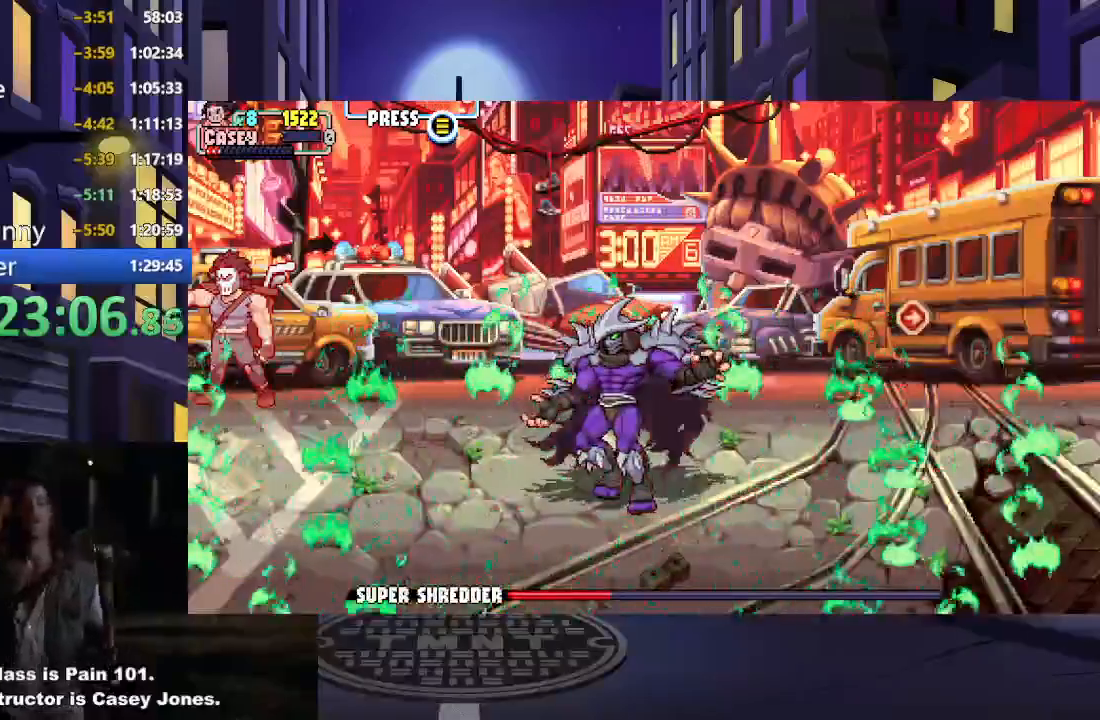
{"buttons": [], "events": []}
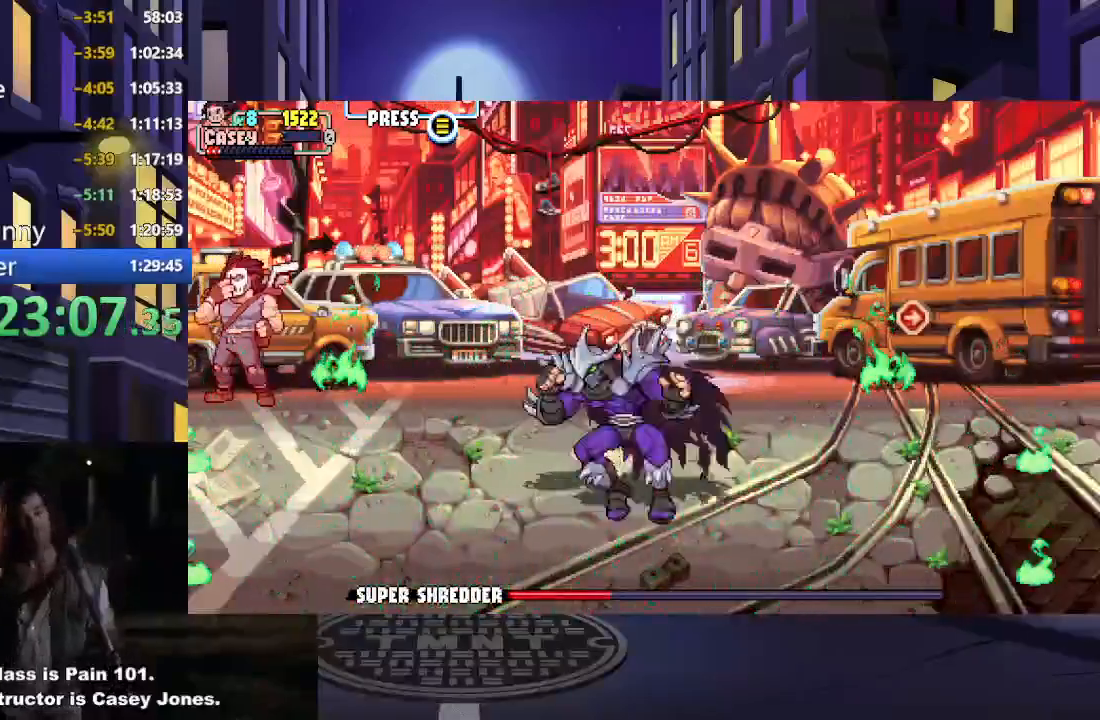
{"buttons": [], "events": []}
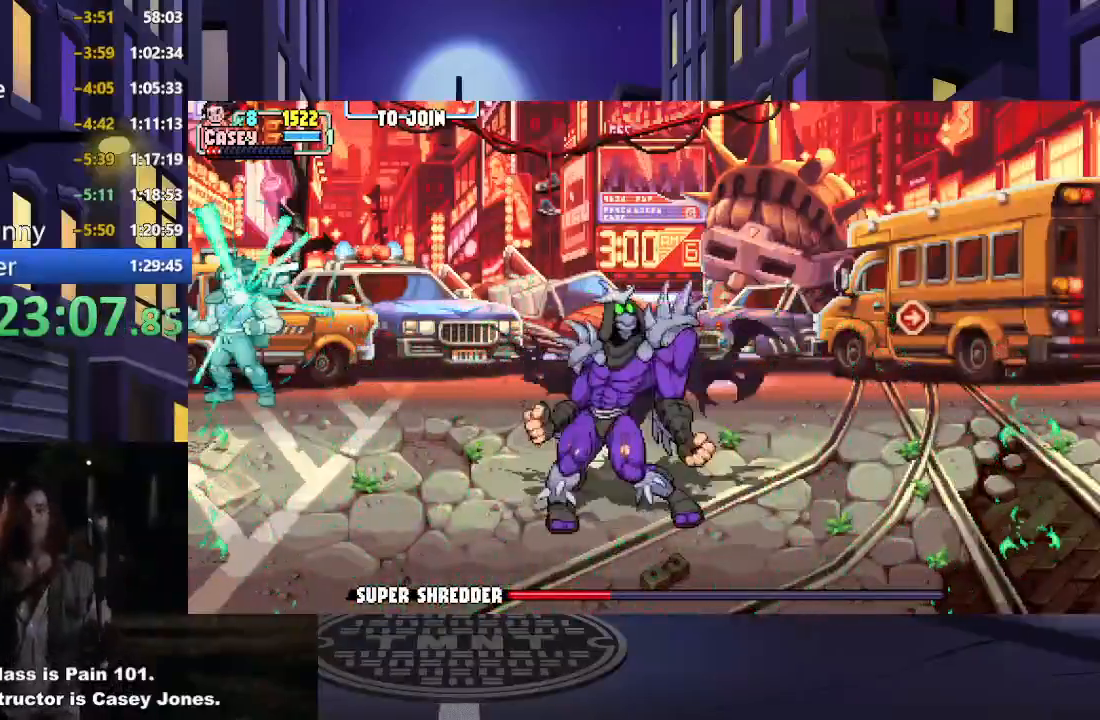
{"buttons": ["DPAD_UP"], "events": [[117, "DPAD_RIGHT", "down"], [217, "DPAD_DOWN", "down"], [400, "DPAD_DOWN", "up"], [484, "DPAD_RIGHT", "up"], [501, "DPAD_UP", "down"]]}